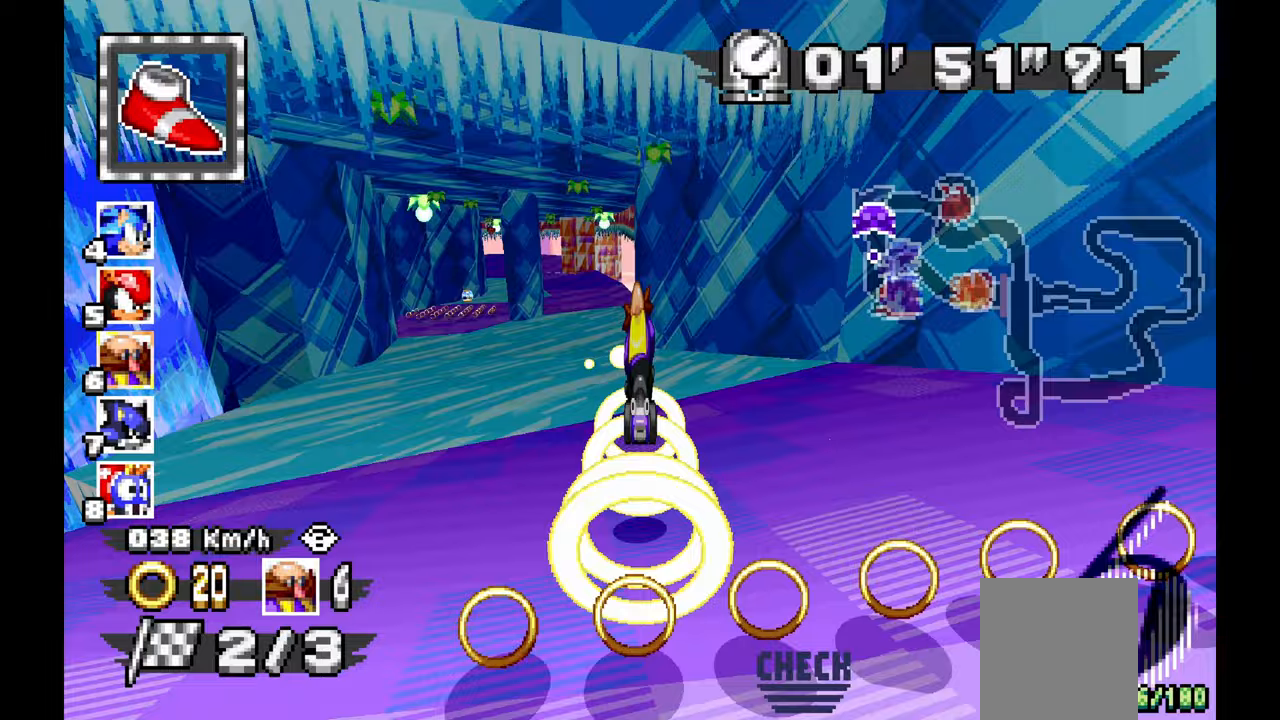
Gameplay with a controller (Xbox layout); each line is a JSON object with the inputs held at the frame after it (dt_ms = milliseconds from this image to that frame). "events" lists button and stick changes between this image and that frame as [ms after this image, input, new state], when the widget could be followed in between. Not read: HOME L2 L3 R1 R2 R3 START.
{"dt_ms": 500, "buttons": ["A"], "left_stick": "center", "events": [[67, "left_stick", "center"]]}
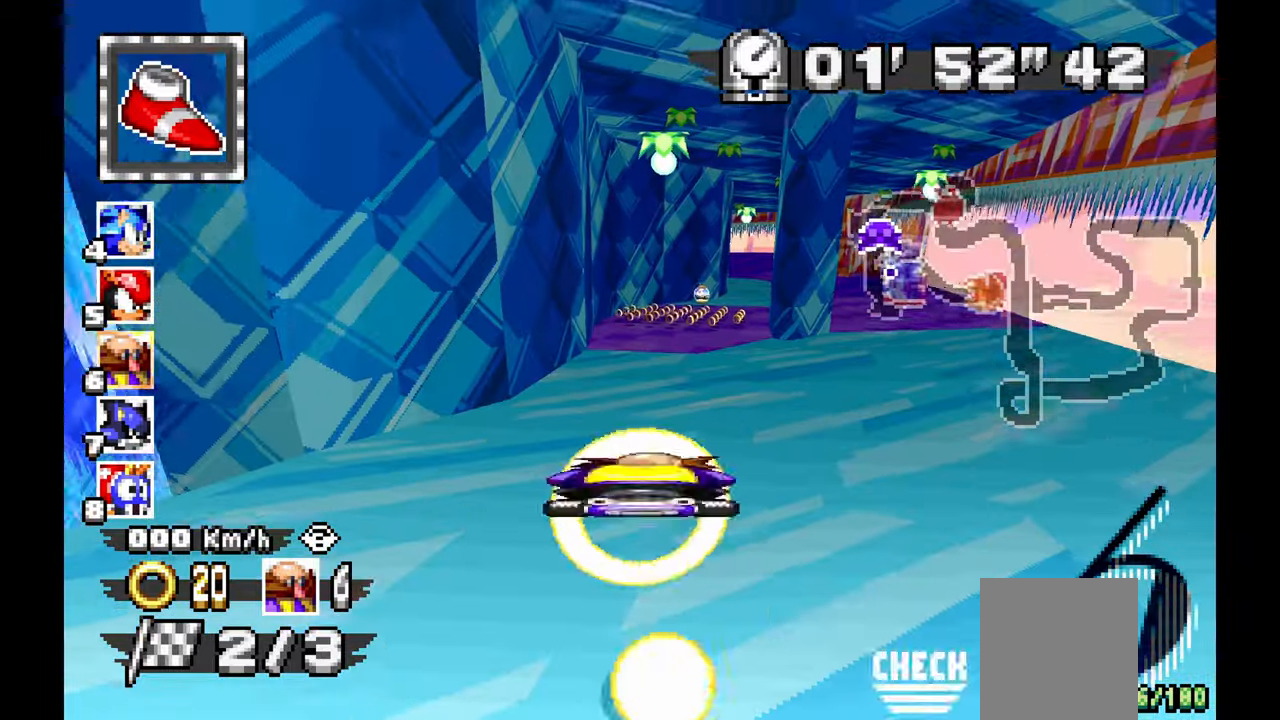
{"dt_ms": 500, "buttons": ["A"], "left_stick": "center", "events": []}
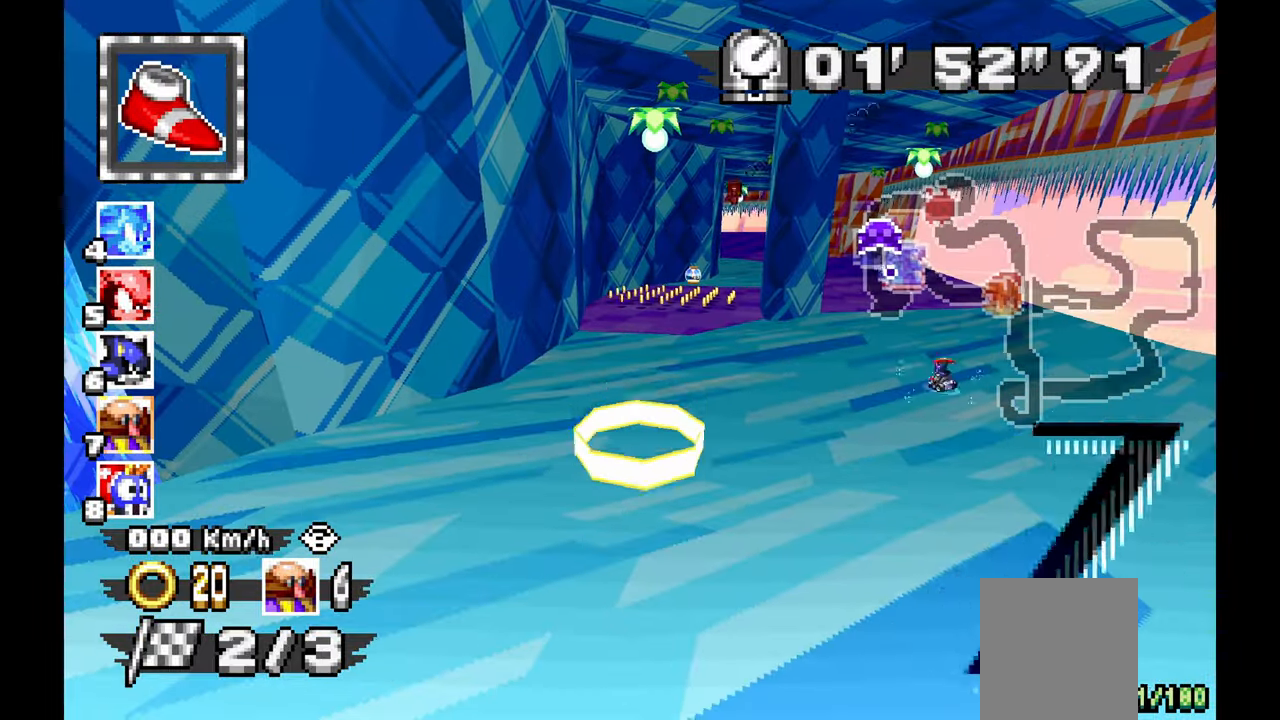
{"dt_ms": 500, "buttons": ["A"], "left_stick": "center", "events": [[50, "left_stick", "right"], [183, "left_stick", "center"], [367, "left_stick", "left"], [483, "left_stick", "center"]]}
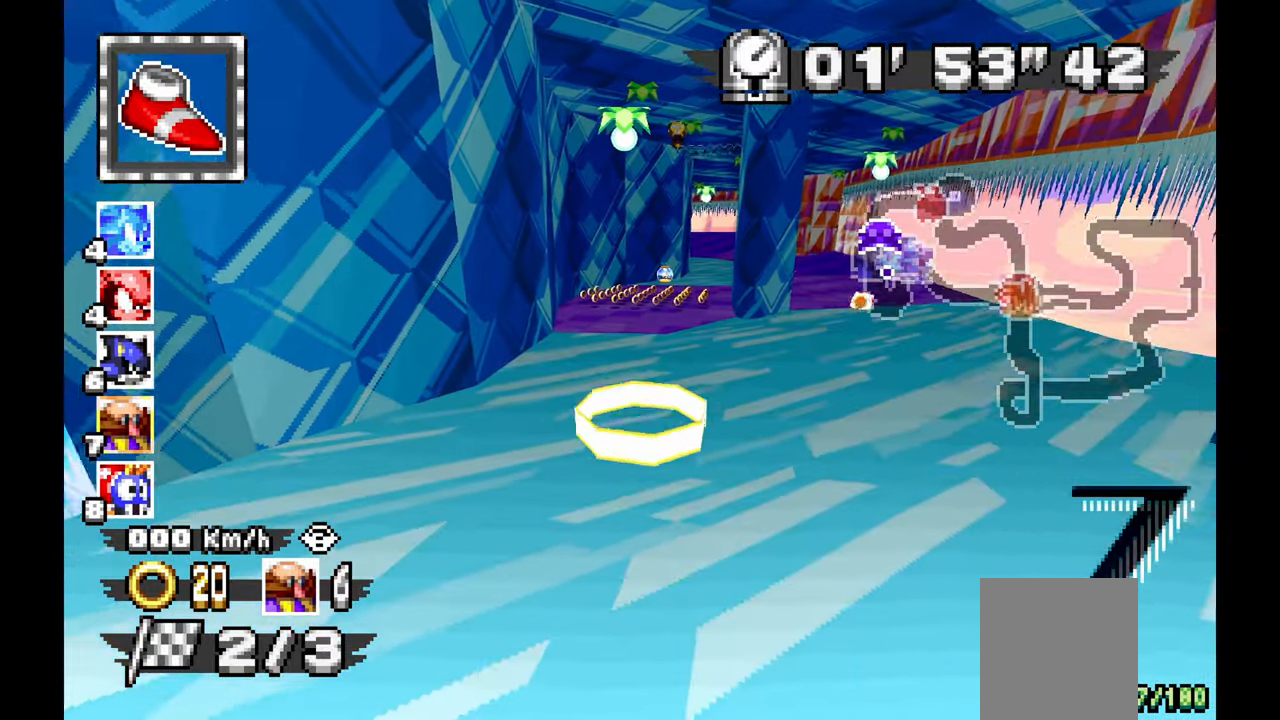
{"dt_ms": 500, "buttons": ["A"], "left_stick": "center", "events": [[233, "left_stick", "right"], [350, "left_stick", "center"]]}
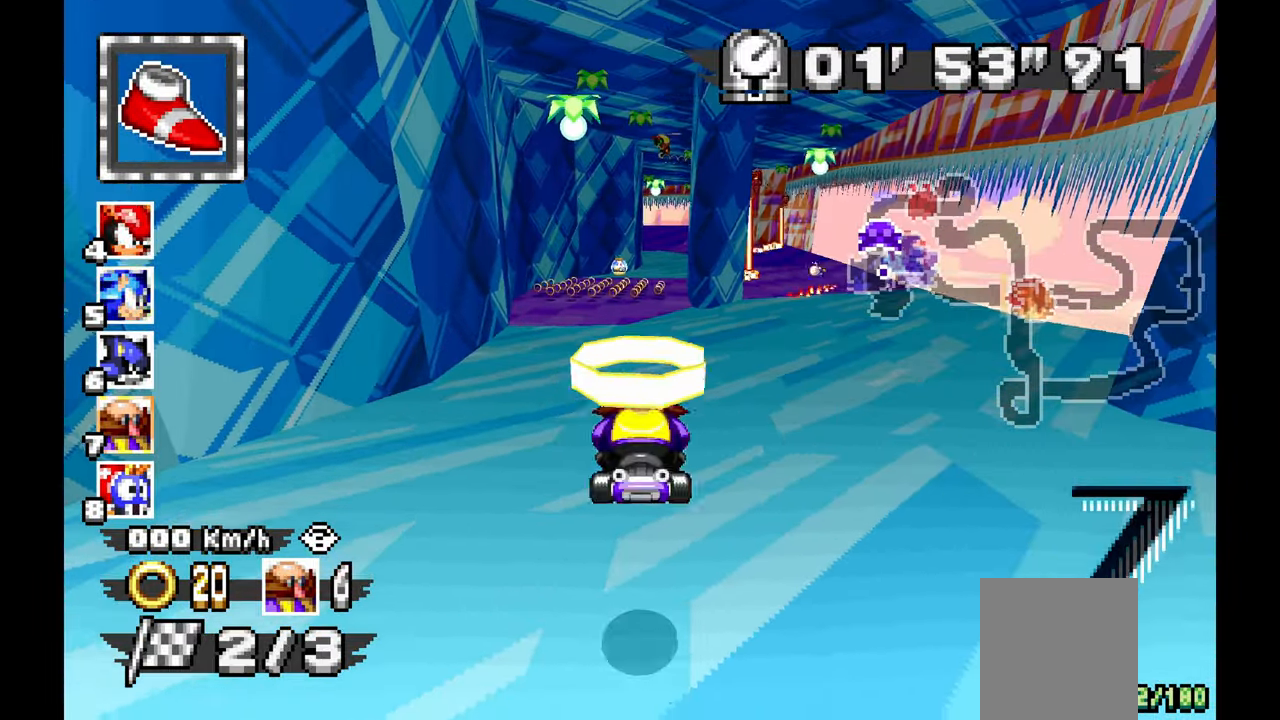
{"dt_ms": 500, "buttons": ["A"], "left_stick": "center", "events": []}
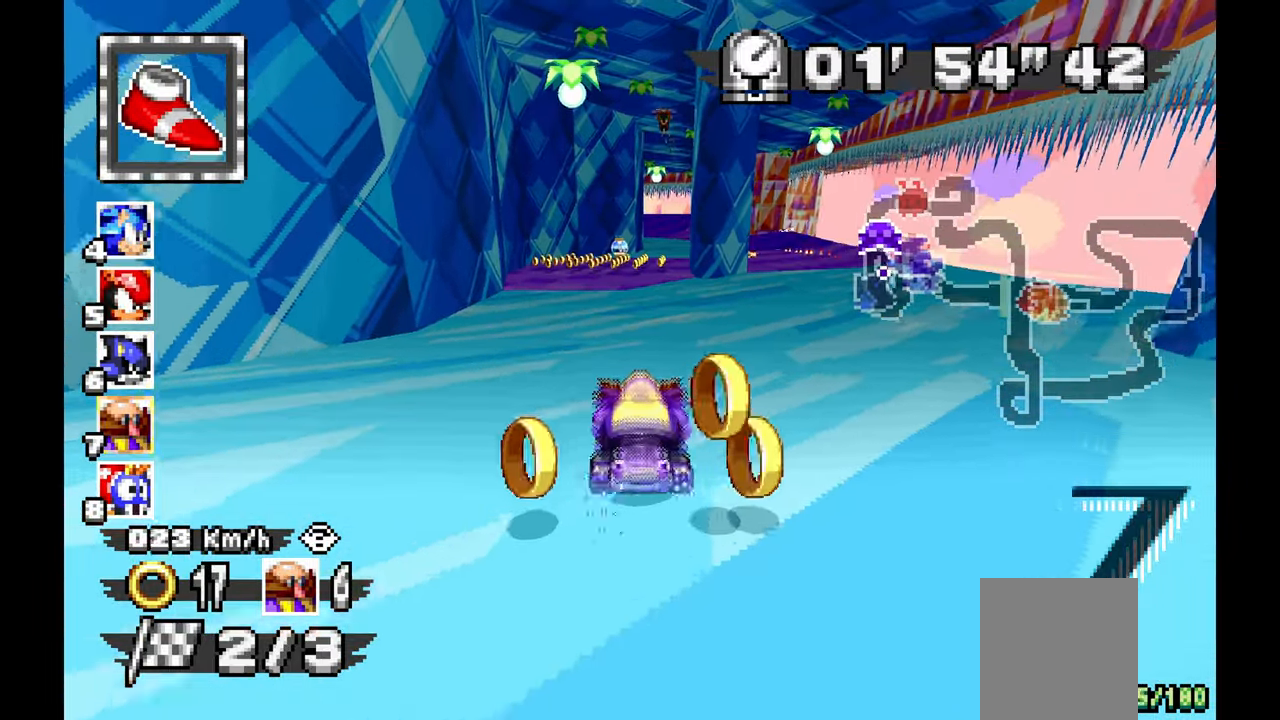
{"dt_ms": 500, "buttons": ["A"], "left_stick": "right", "events": [[467, "left_stick", "right"]]}
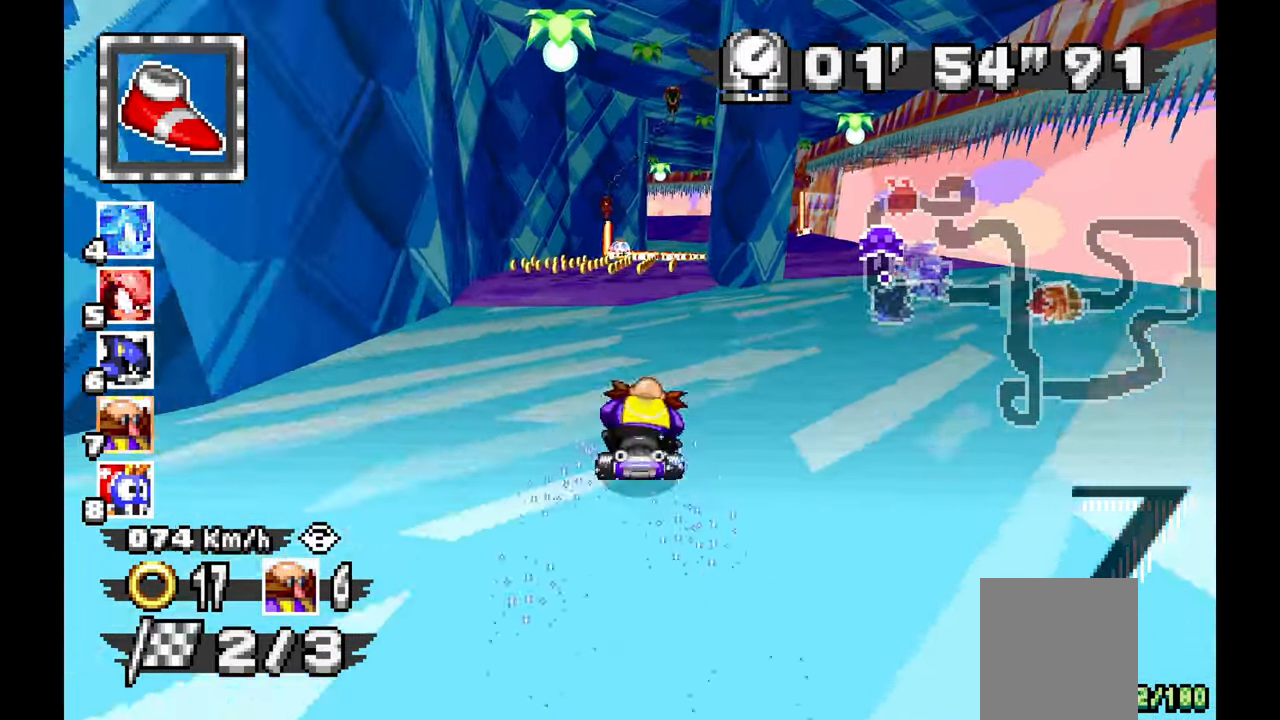
{"dt_ms": 500, "buttons": ["A"], "left_stick": "center", "events": [[133, "left_stick", "center"], [367, "left_stick", "up-left"], [500, "left_stick", "center"]]}
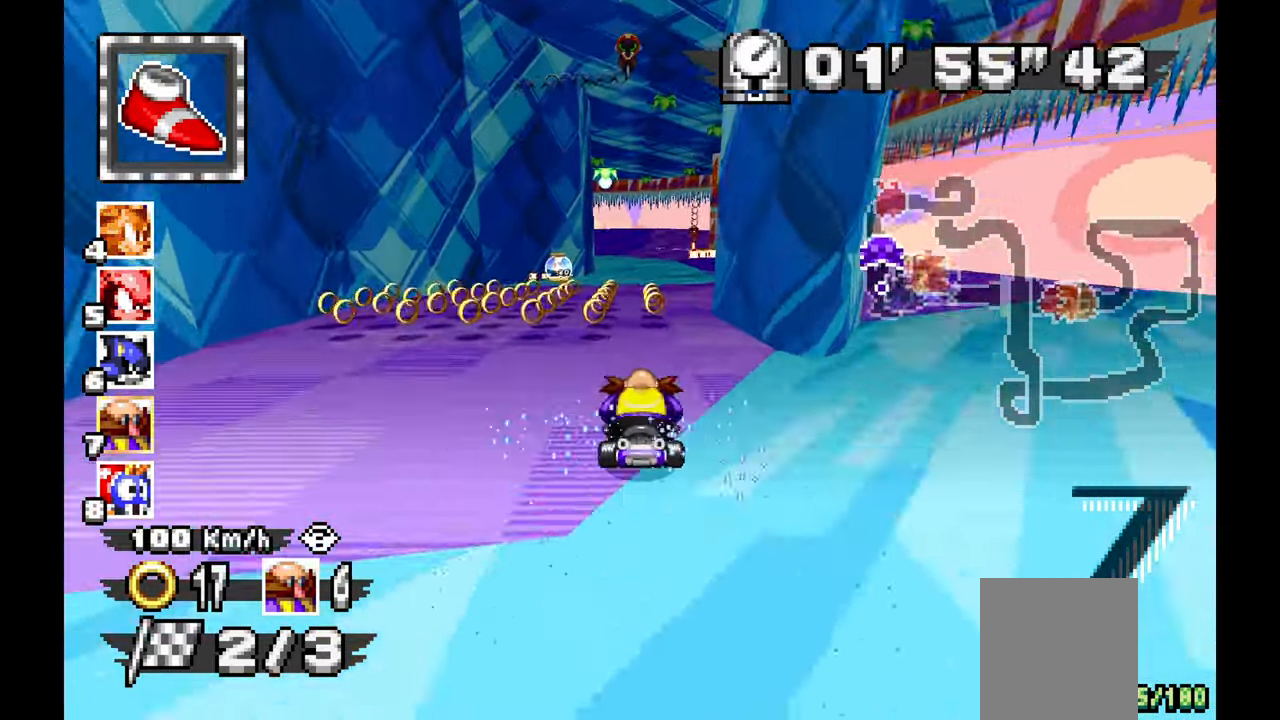
{"dt_ms": 500, "buttons": ["A"], "left_stick": "left", "events": [[83, "left_stick", "right"], [267, "left_stick", "center"], [350, "left_stick", "left"]]}
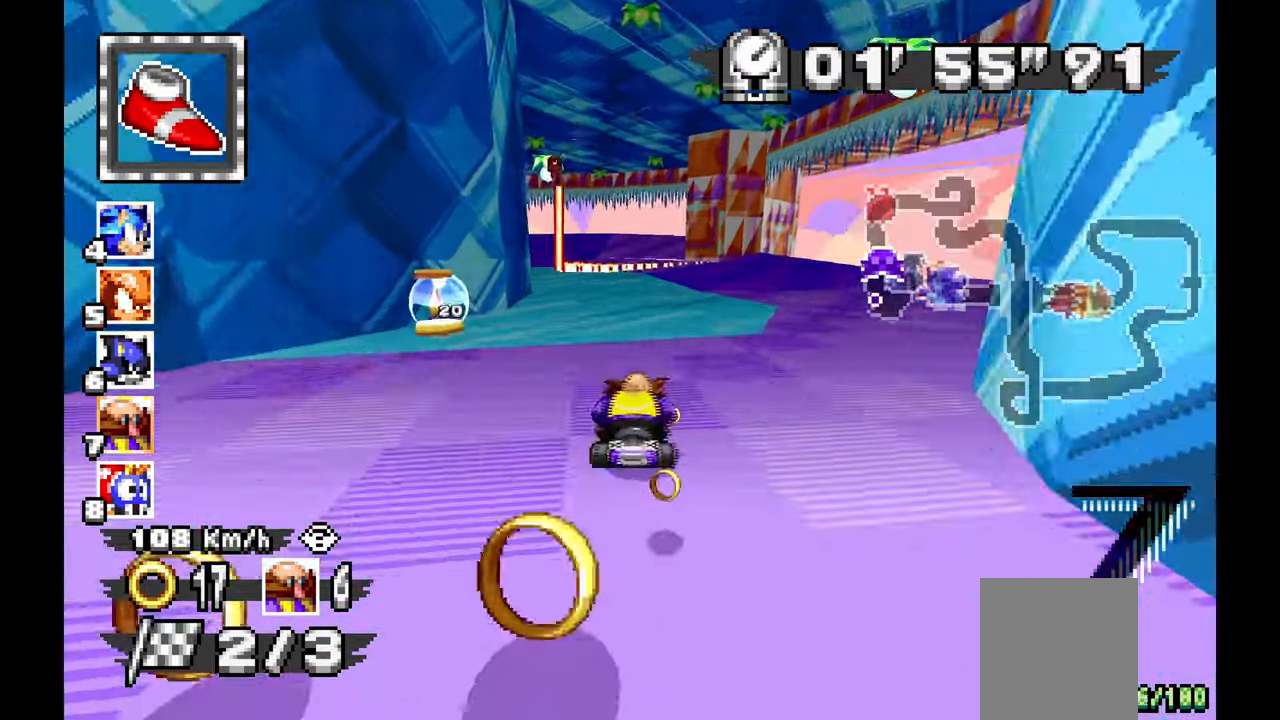
{"dt_ms": 500, "buttons": ["A"], "left_stick": "left", "events": []}
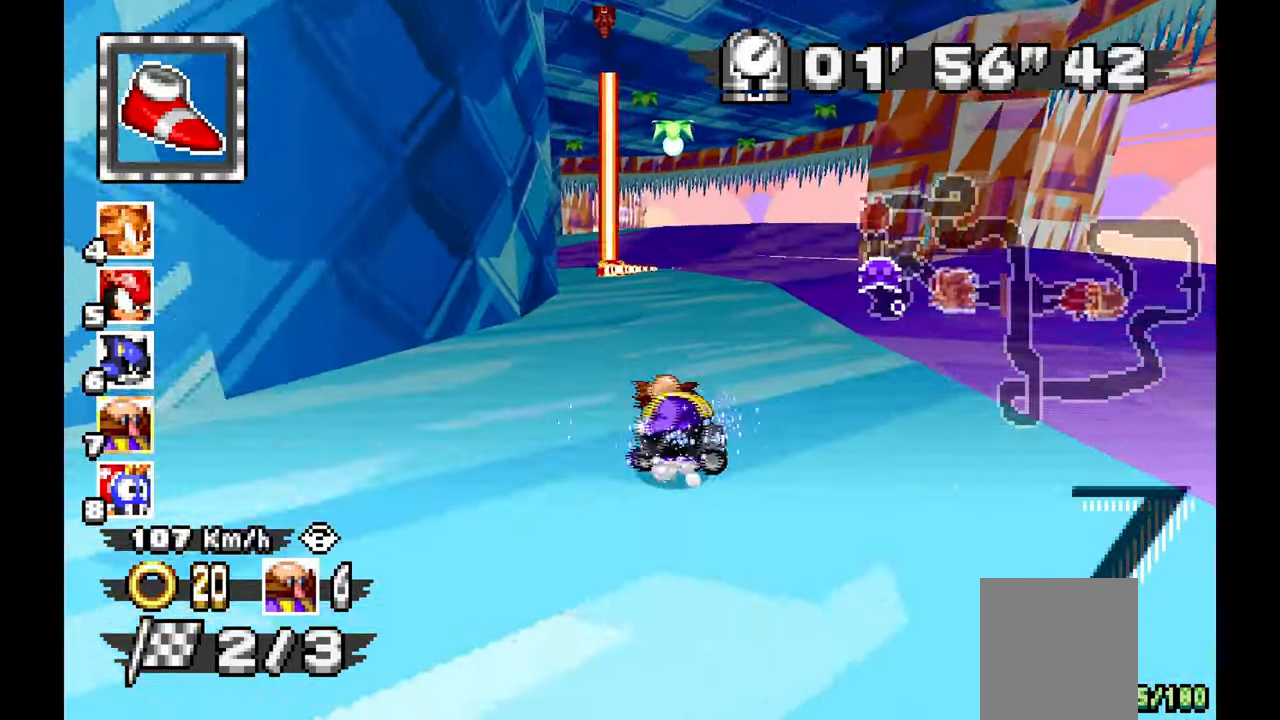
{"dt_ms": 500, "buttons": ["A"], "left_stick": "up-left", "events": [[233, "left_stick", "up-left"]]}
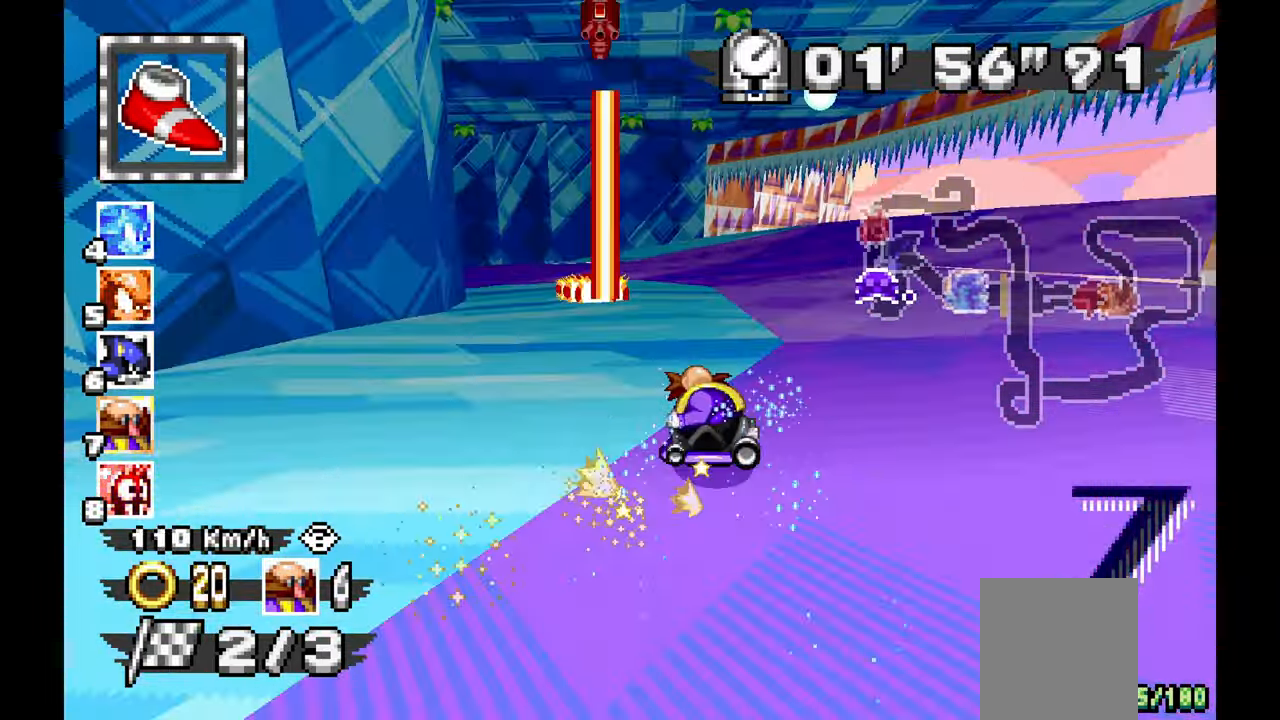
{"dt_ms": 500, "buttons": ["A"], "left_stick": "up-left", "events": []}
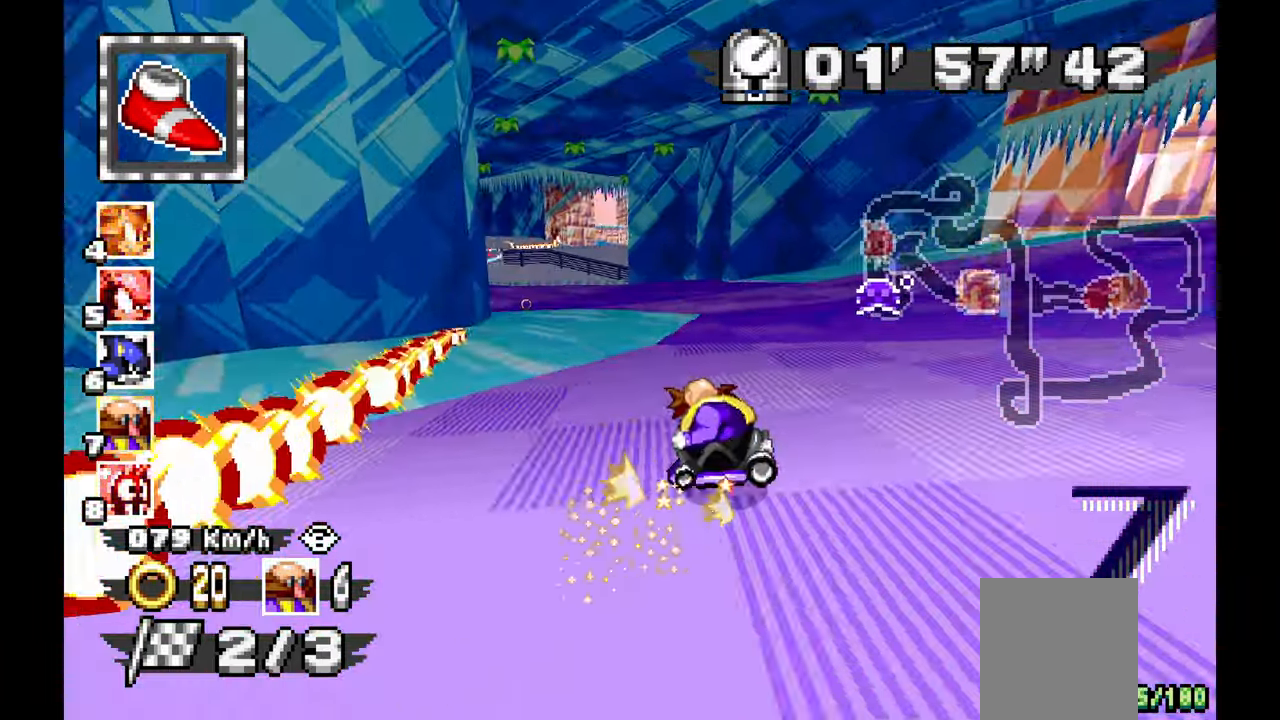
{"dt_ms": 1000, "buttons": ["A"], "left_stick": "center", "events": [[467, "left_stick", "center"], [783, "left_stick", "right"], [917, "left_stick", "center"]]}
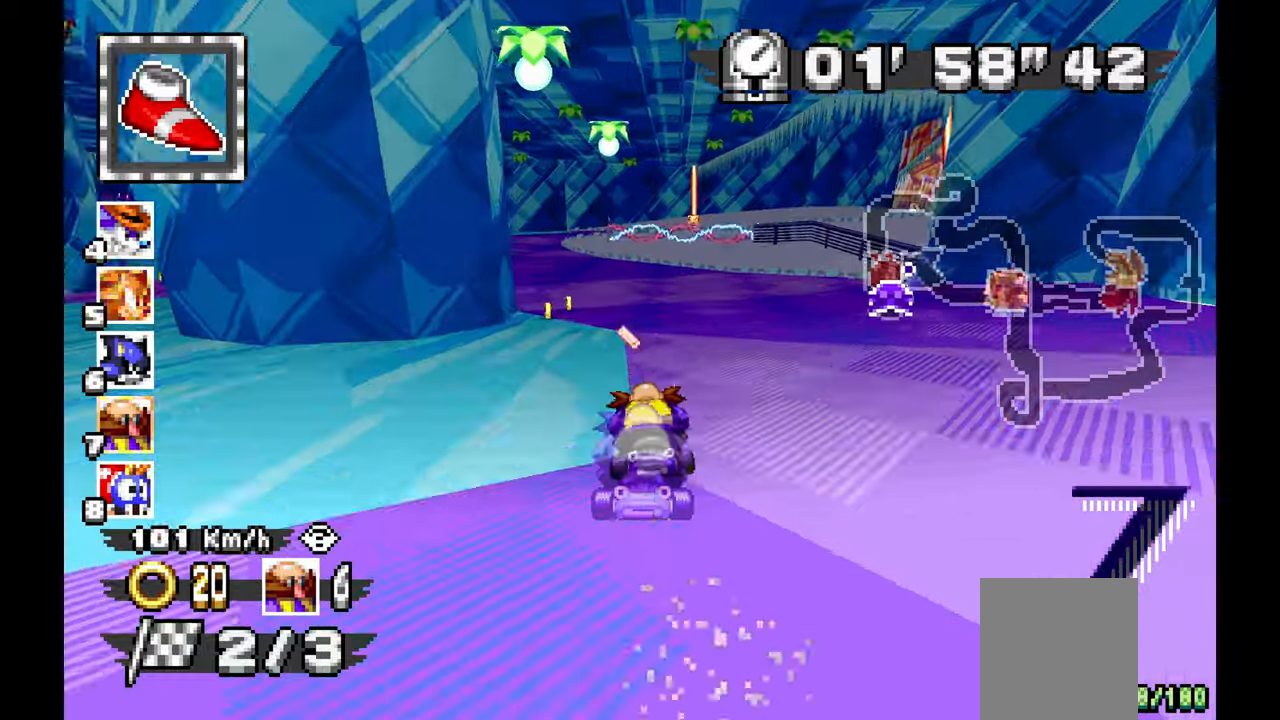
{"dt_ms": 1000, "buttons": ["A"], "left_stick": "right", "events": [[150, "left_stick", "right"], [283, "left_stick", "center"], [383, "left_stick", "right"], [867, "L1", "down"], [983, "L1", "up"]]}
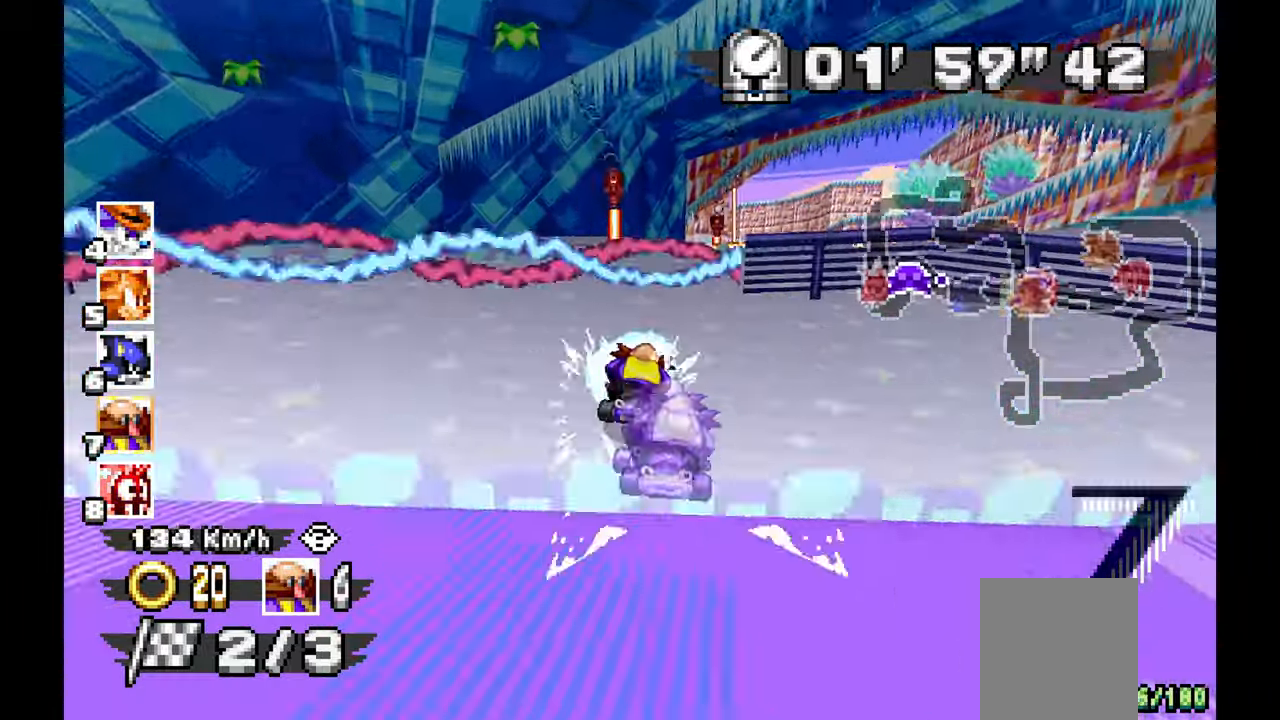
{"dt_ms": 500, "buttons": ["A"], "left_stick": "center", "events": [[267, "left_stick", "center"]]}
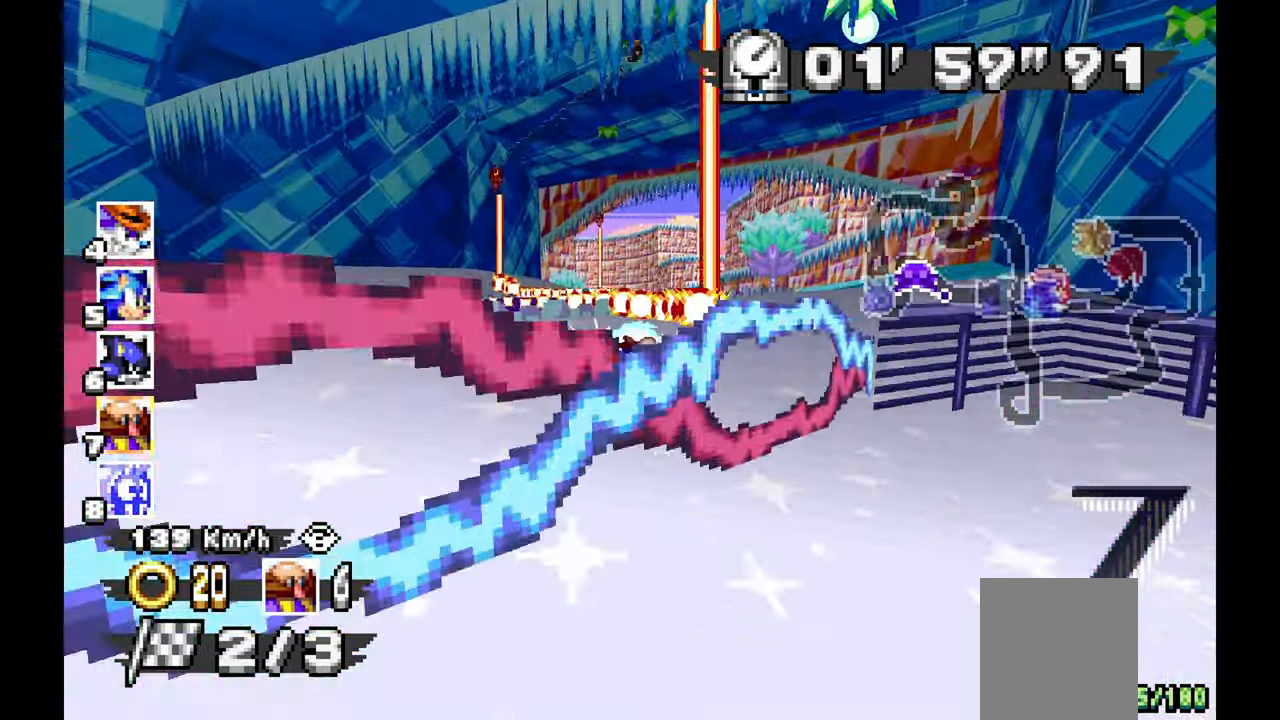
{"dt_ms": 500, "buttons": ["A"], "left_stick": "left", "events": [[367, "left_stick", "left"]]}
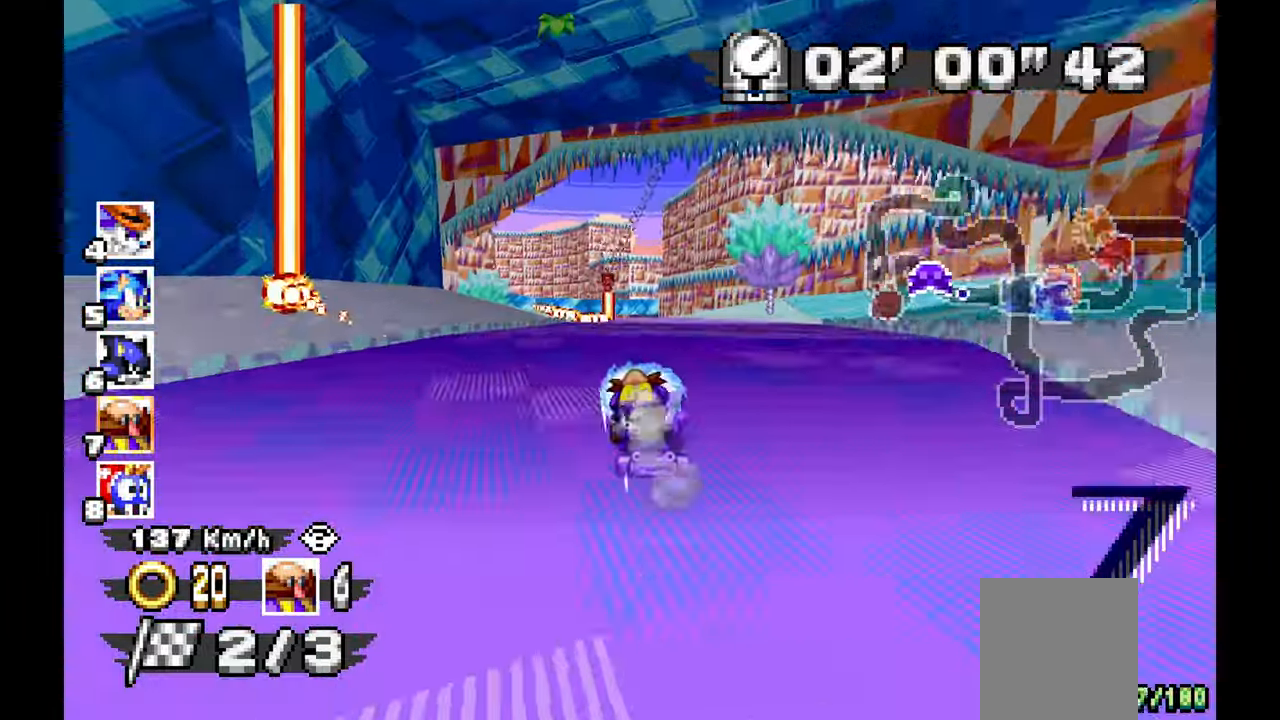
{"dt_ms": 500, "buttons": ["A"], "left_stick": "center", "events": [[117, "left_stick", "center"], [283, "left_stick", "right"], [450, "left_stick", "center"]]}
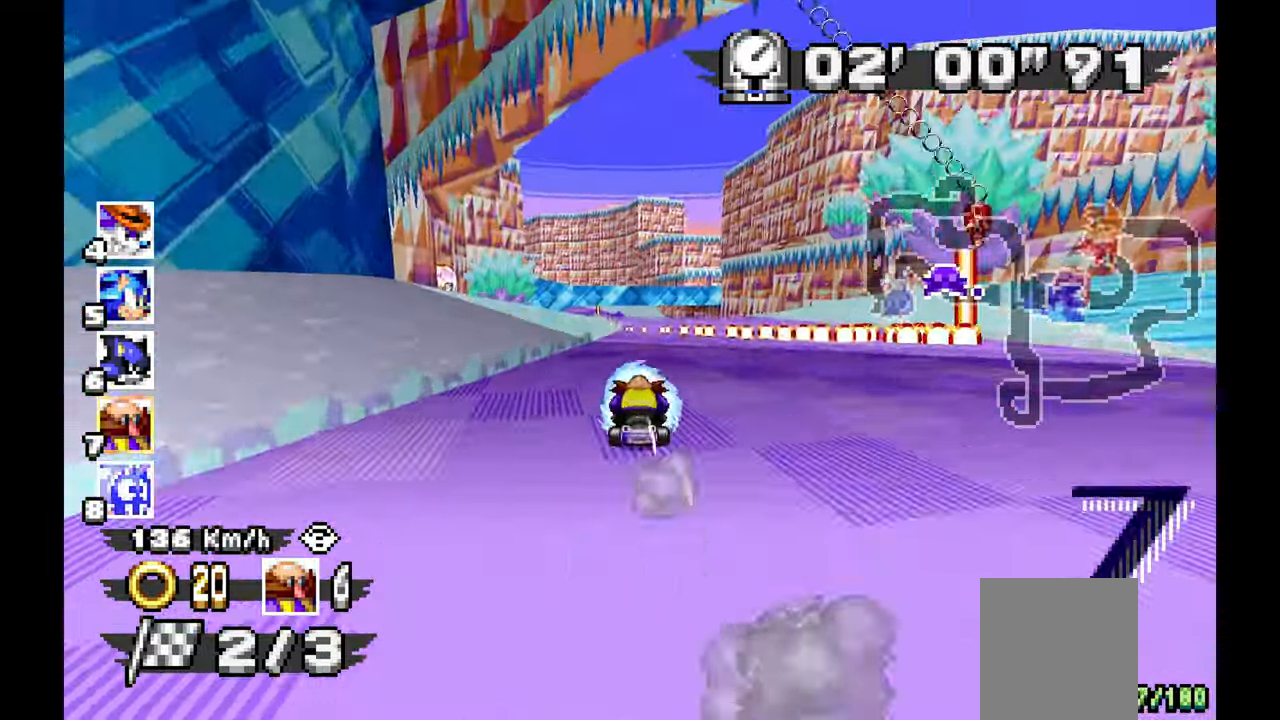
{"dt_ms": 500, "buttons": ["A"], "left_stick": "up-left", "events": [[283, "left_stick", "up-left"]]}
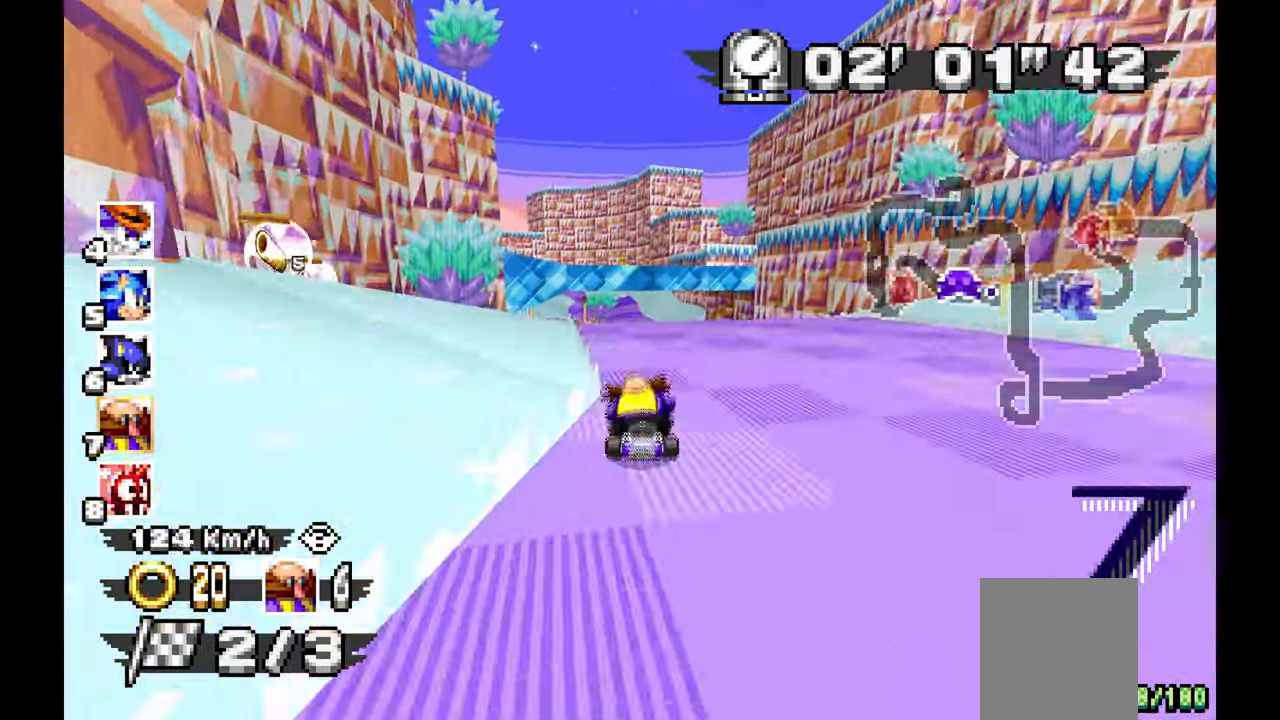
{"dt_ms": 500, "buttons": ["A"], "left_stick": "up-left", "events": [[83, "left_stick", "center"], [350, "left_stick", "up-left"]]}
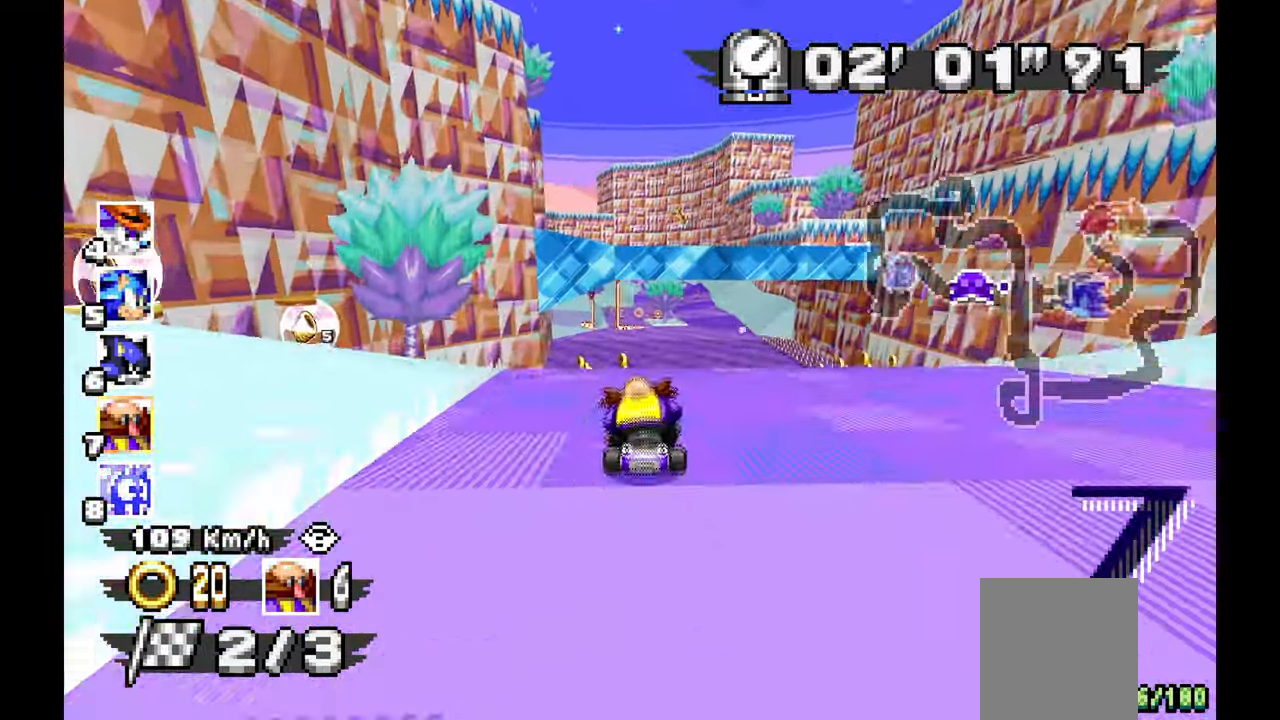
{"dt_ms": 500, "buttons": ["A"], "left_stick": "center", "events": [[50, "left_stick", "center"]]}
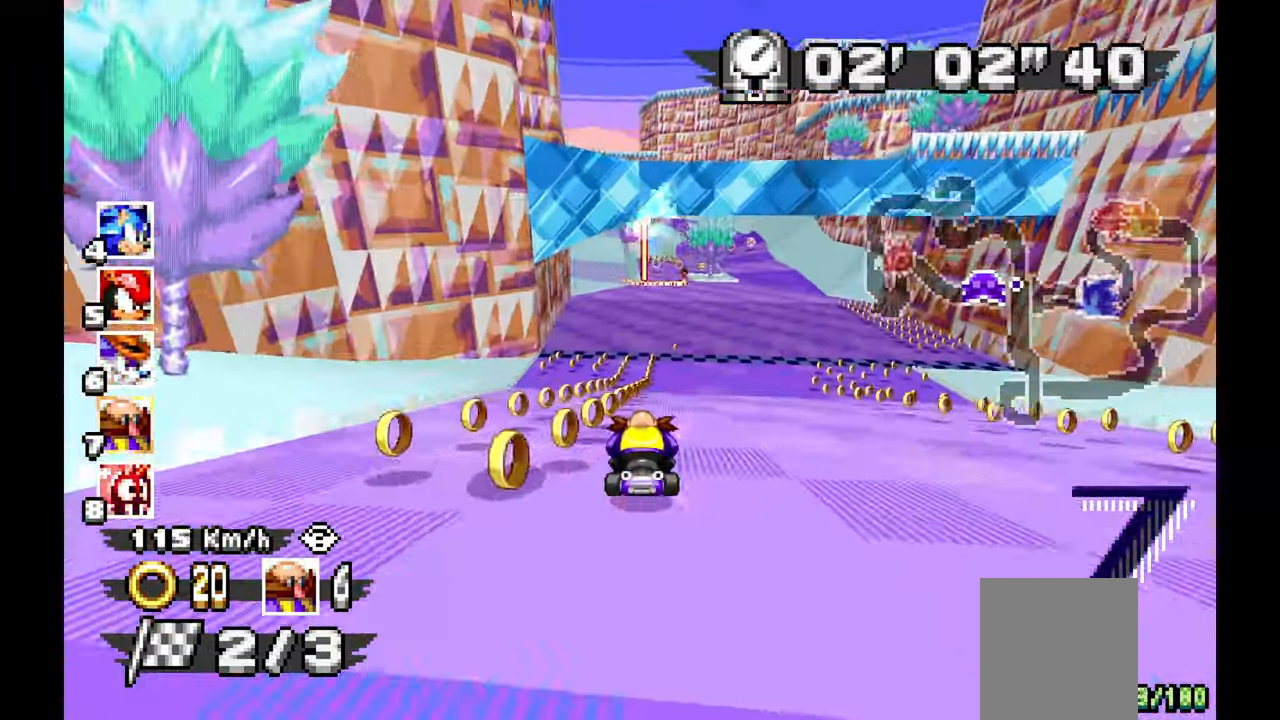
{"dt_ms": 500, "buttons": ["A"], "left_stick": "right"}
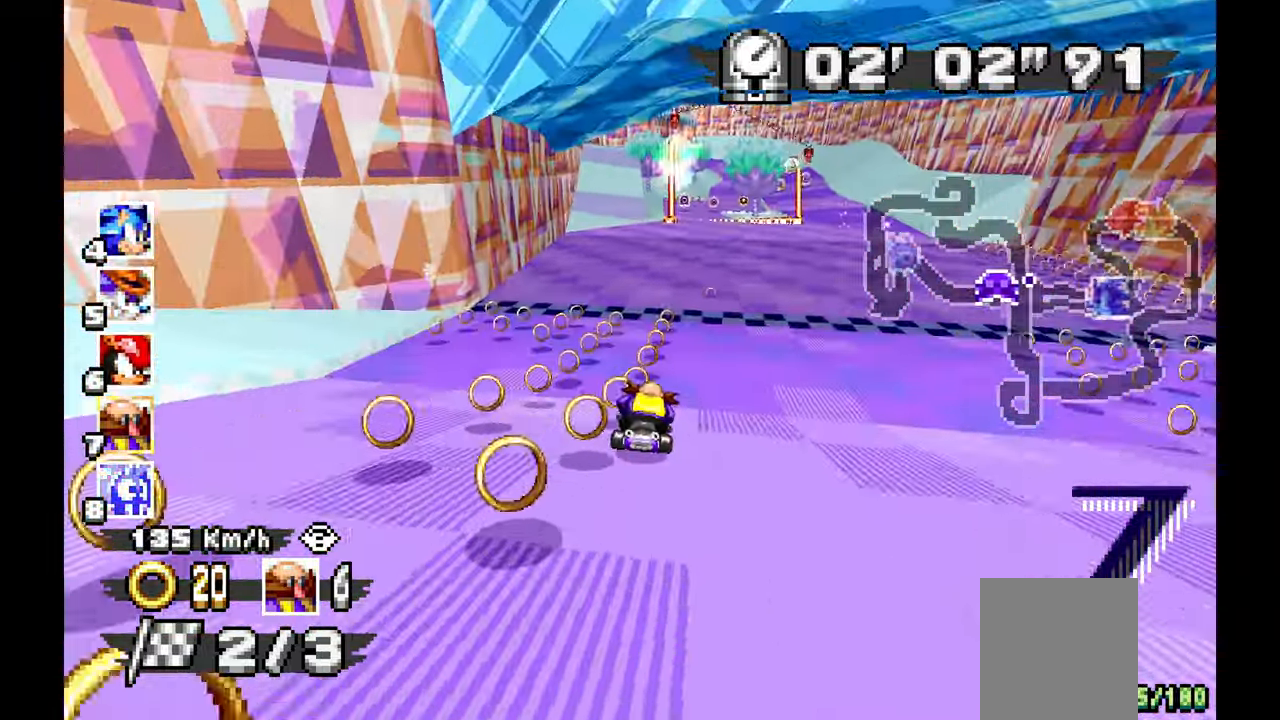
{"dt_ms": 500, "buttons": ["A"], "left_stick": "right", "events": [[133, "left_stick", "center"], [400, "left_stick", "right"]]}
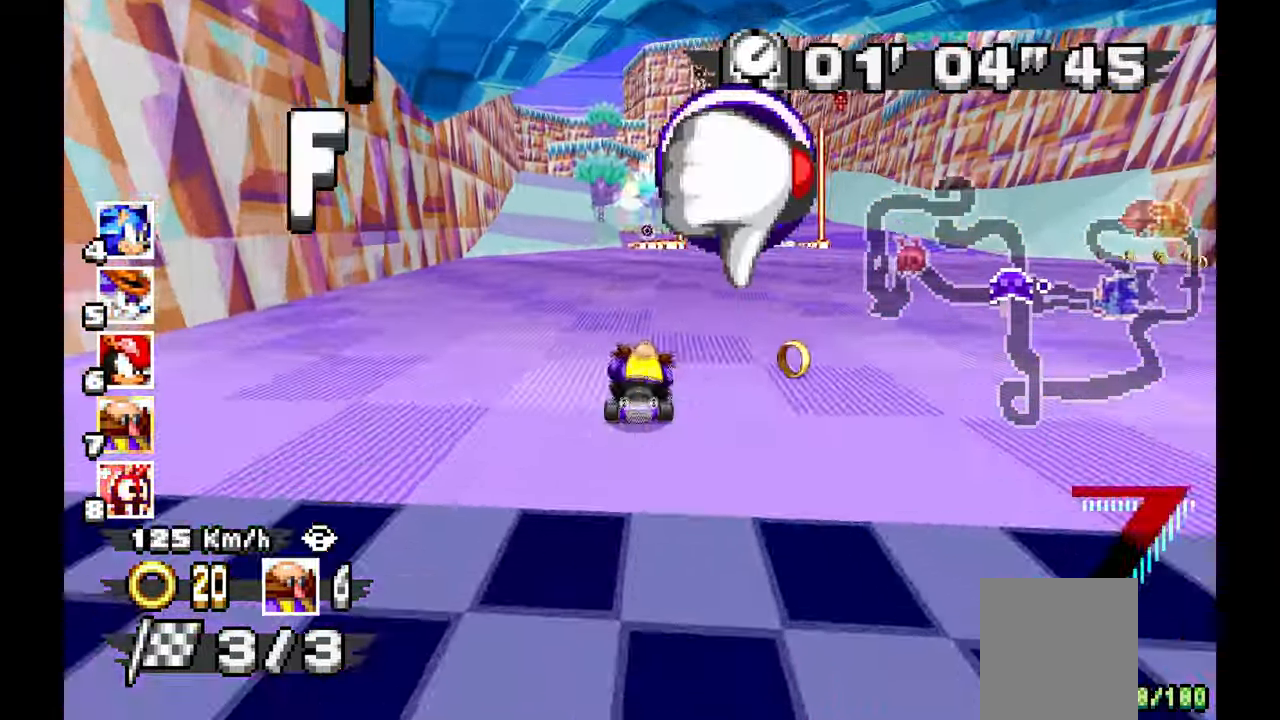
{"dt_ms": 500, "buttons": ["A"], "left_stick": "right", "events": [[67, "left_stick", "center"], [183, "left_stick", "right"]]}
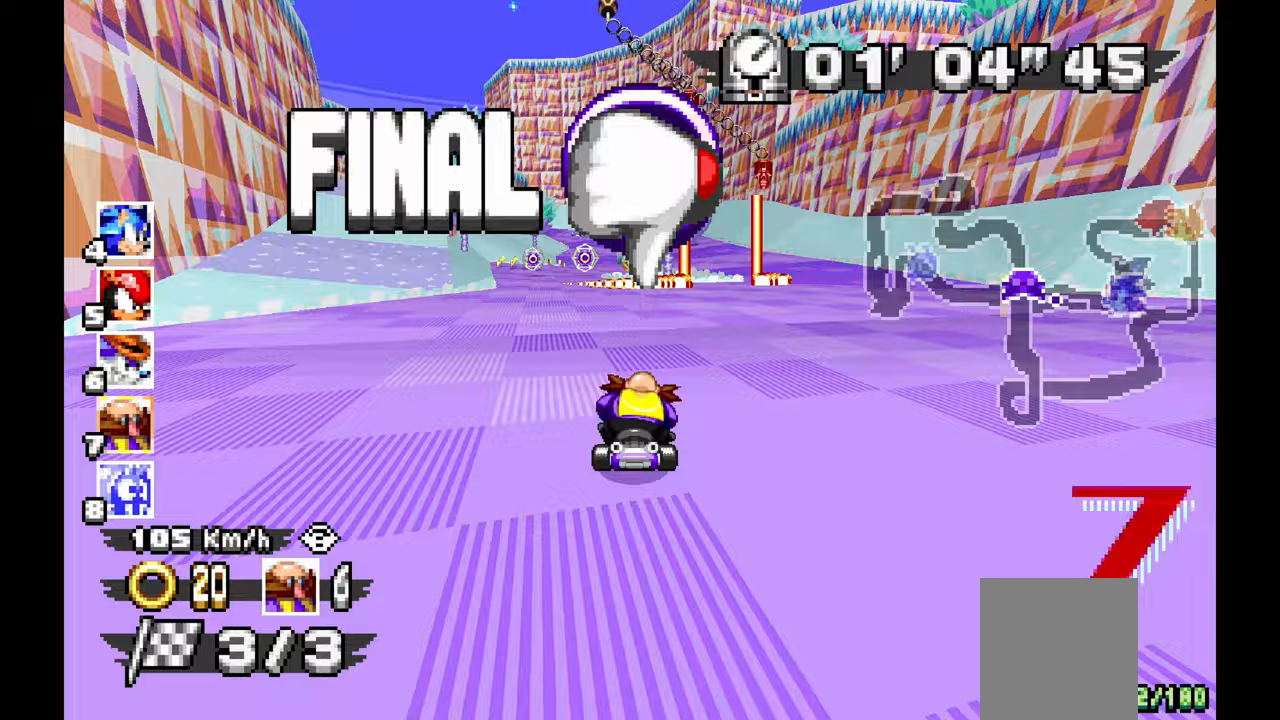
{"dt_ms": 500, "buttons": ["A"], "left_stick": "up-left", "events": [[50, "left_stick", "center"], [217, "left_stick", "up-left"], [333, "left_stick", "center"], [417, "left_stick", "up-left"]]}